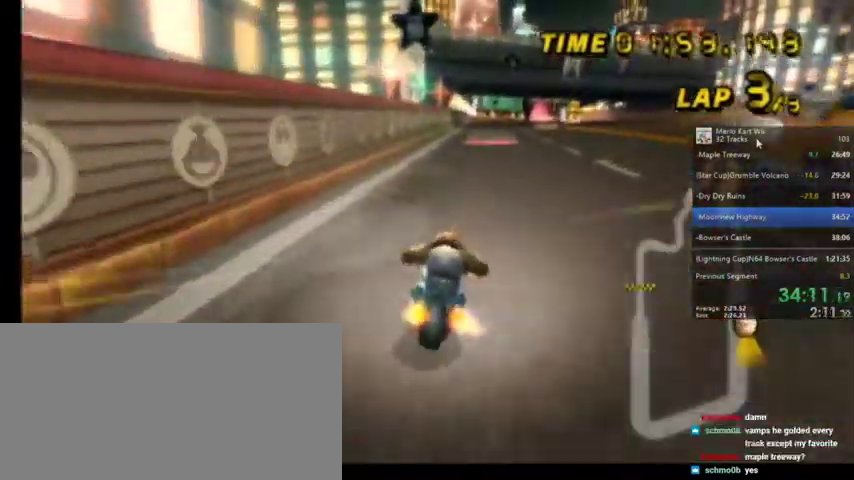
Gameplay with a controller (Nintendo layout); each line is a JSON object with the inputs held at the frame after it. "events" lists button and stick changes between this image and that frame as [ms after this image, input, new state], when the widget could be followed in between. Not read: L1 L3 R3.
{"buttons": ["A"], "left_stick": "up-right", "right_stick": "center", "events": [[167, "left_stick", "up-right"]]}
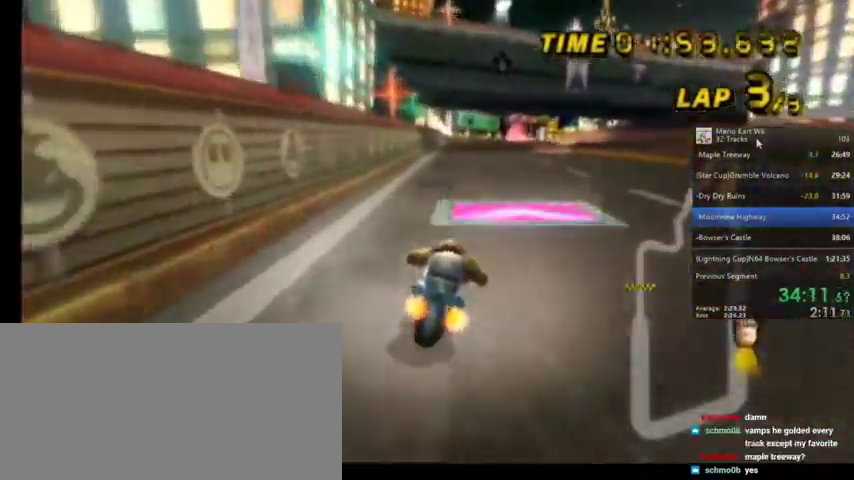
{"buttons": ["A"], "left_stick": "up-right", "right_stick": "center", "events": [[367, "left_stick", "center"], [467, "left_stick", "up-right"]]}
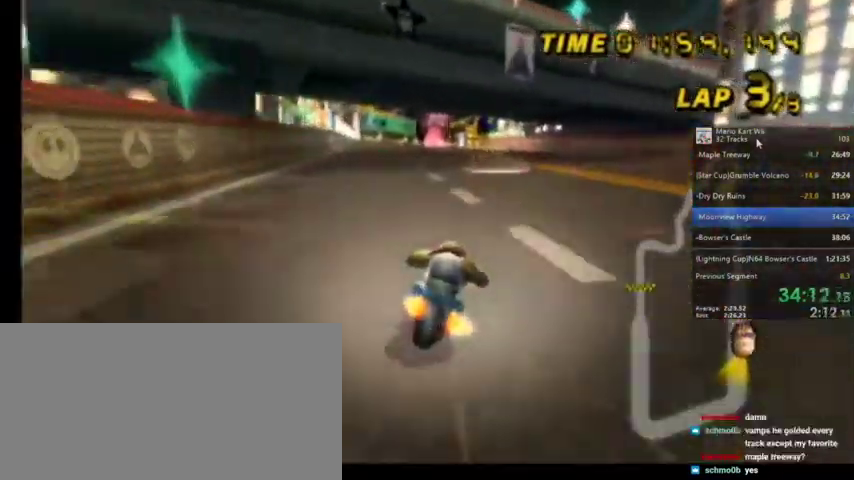
{"buttons": ["A"], "left_stick": "center", "right_stick": "center", "events": [[200, "left_stick", "center"], [267, "left_stick", "left"], [501, "left_stick", "center"]]}
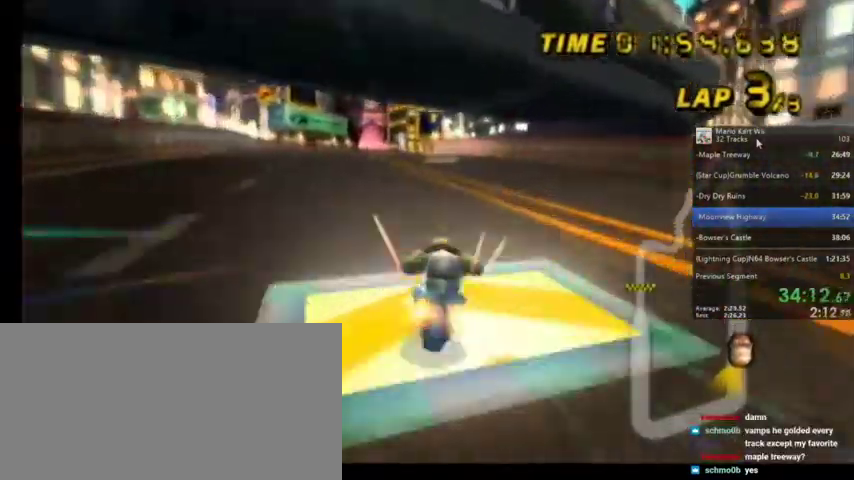
{"buttons": ["A"], "left_stick": "center", "right_stick": "center", "events": [[333, "left_stick", "left"], [434, "left_stick", "center"]]}
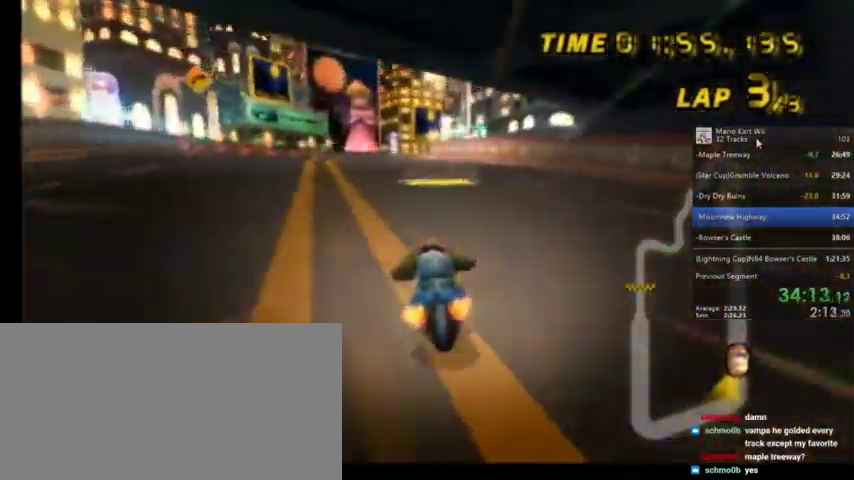
{"buttons": ["A"], "left_stick": "up-right", "right_stick": "center", "events": [[334, "left_stick", "up-right"]]}
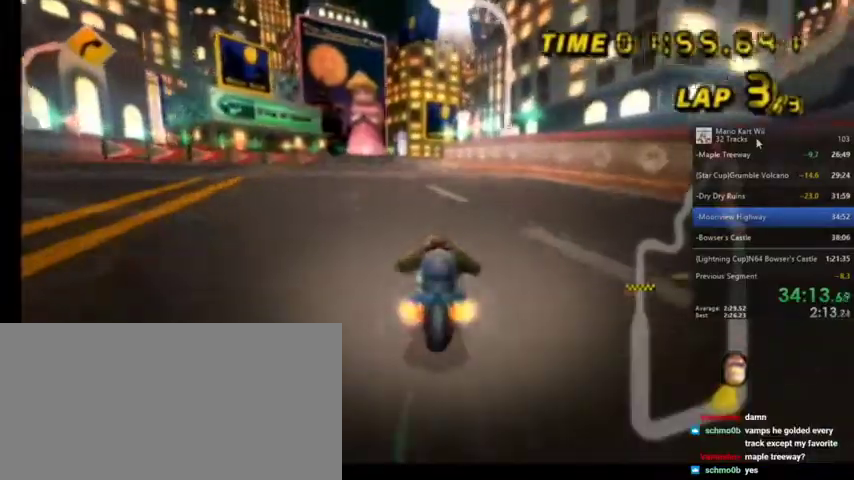
{"buttons": ["A"], "left_stick": "center", "right_stick": "center", "events": [[67, "left_stick", "center"], [200, "left_stick", "left"], [333, "left_stick", "center"]]}
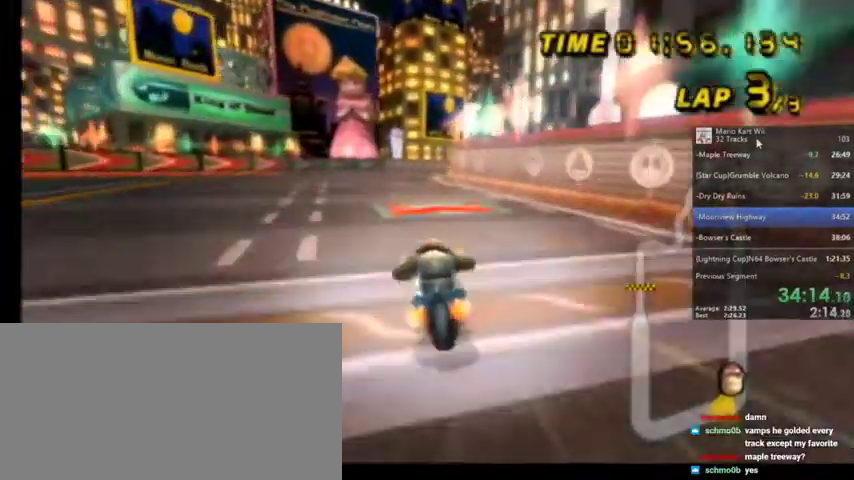
{"buttons": ["A", "R1"], "left_stick": "up-right", "right_stick": "center", "events": [[34, "left_stick", "left"], [234, "left_stick", "down"], [234, "right_stick", "left"], [301, "R1", "down"], [301, "left_stick", "center"], [301, "right_stick", "up"], [401, "left_stick", "up-right"], [401, "right_stick", "center"]]}
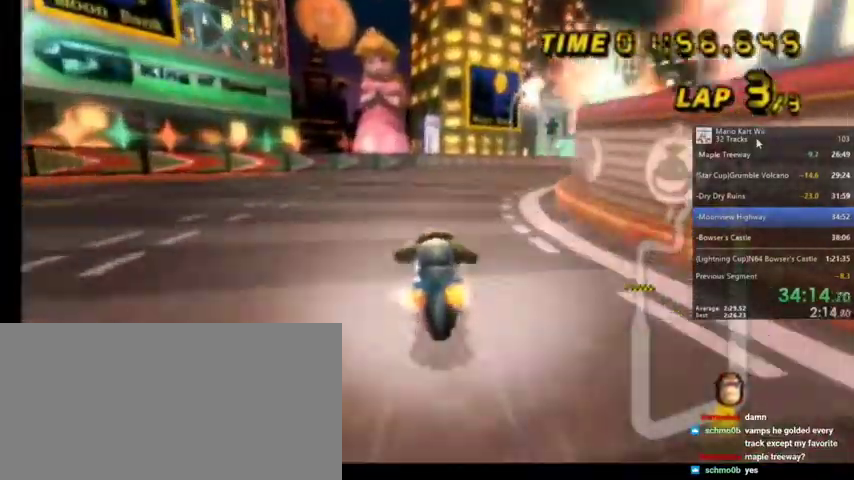
{"buttons": ["A", "R1"], "left_stick": "up-right", "right_stick": "center", "events": []}
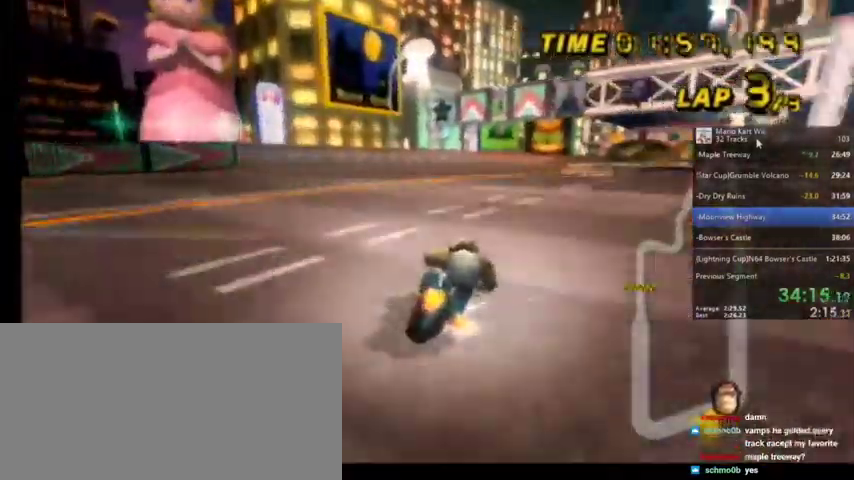
{"buttons": ["A", "R1"], "left_stick": "up-right", "right_stick": "center", "events": []}
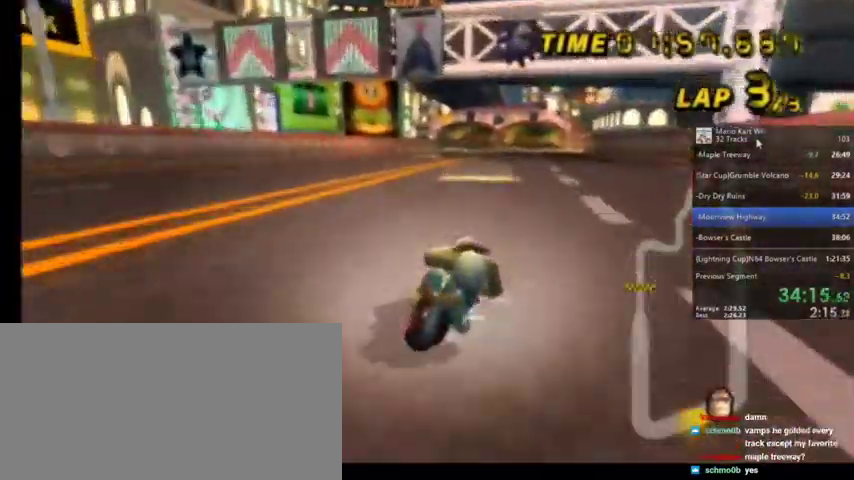
{"buttons": ["A", "R1"], "left_stick": "up-left", "right_stick": "center", "events": [[67, "left_stick", "up-left"]]}
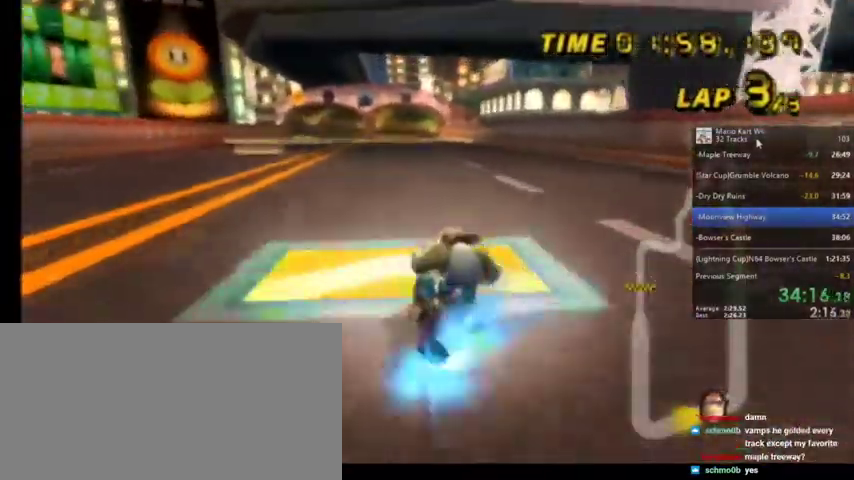
{"buttons": ["A"], "left_stick": "center", "right_stick": "center", "events": [[301, "R1", "up"], [501, "left_stick", "center"]]}
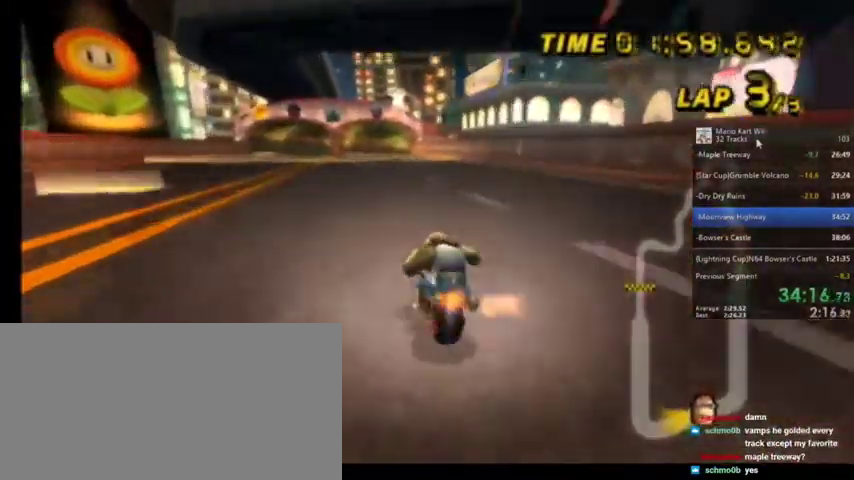
{"buttons": ["A"], "left_stick": "center", "right_stick": "center", "events": [[100, "DPAD_LEFT", "down"], [100, "DPAD_UP", "down"], [133, "DPAD_LEFT", "up"], [233, "DPAD_UP", "up"]]}
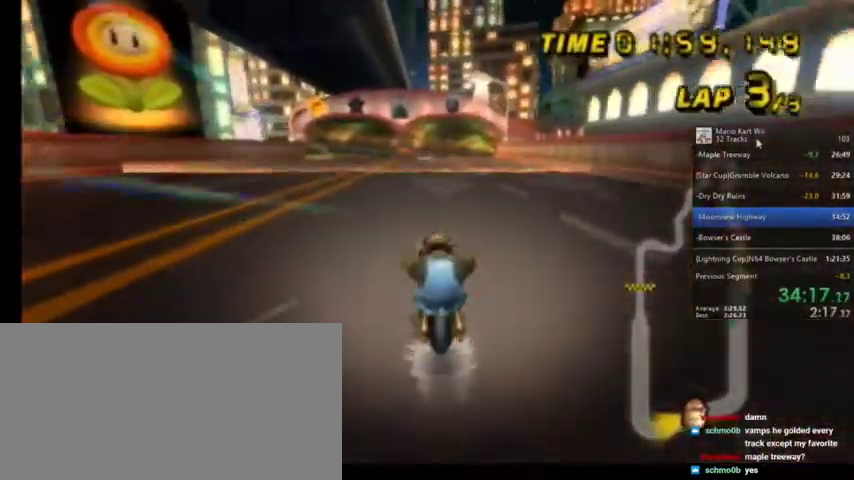
{"buttons": ["A"], "left_stick": "center", "right_stick": "center", "events": []}
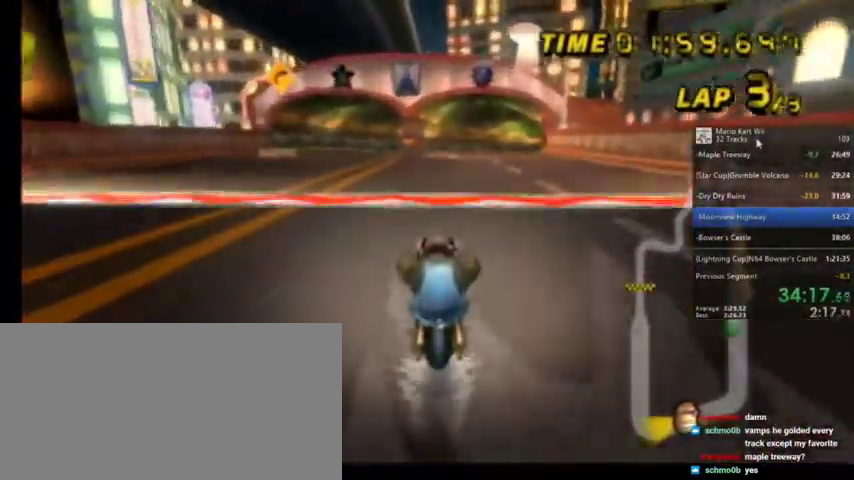
{"buttons": ["A", "R1"], "left_stick": "center", "right_stick": "center", "events": [[467, "R1", "down"]]}
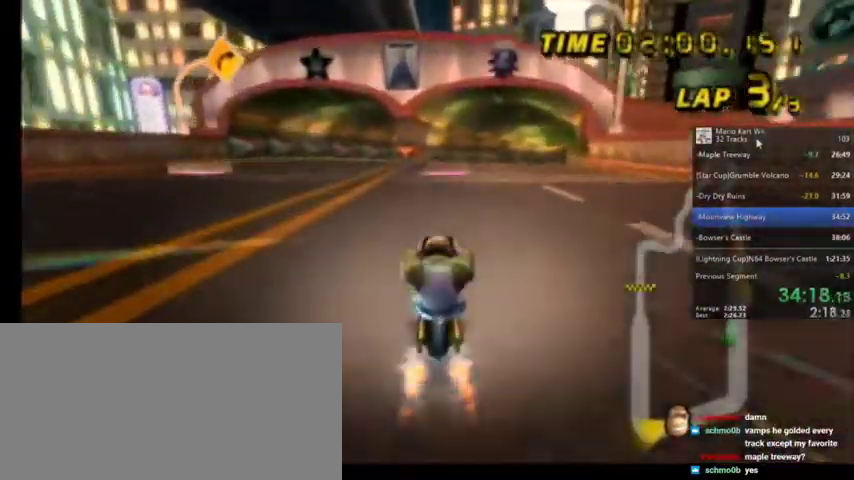
{"buttons": ["A", "R1"], "left_stick": "up-left", "right_stick": "center", "events": [[34, "left_stick", "up-right"], [301, "left_stick", "up-left"]]}
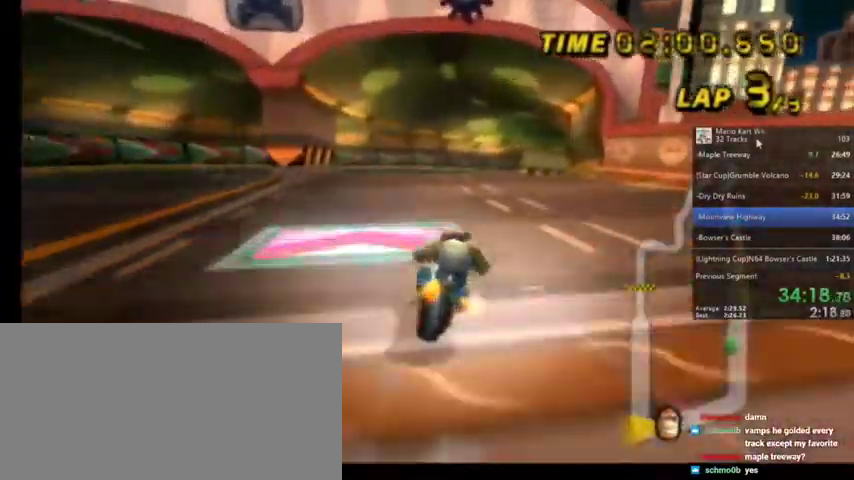
{"buttons": ["A", "R1"], "left_stick": "up-right", "right_stick": "center", "events": [[233, "left_stick", "up-right"]]}
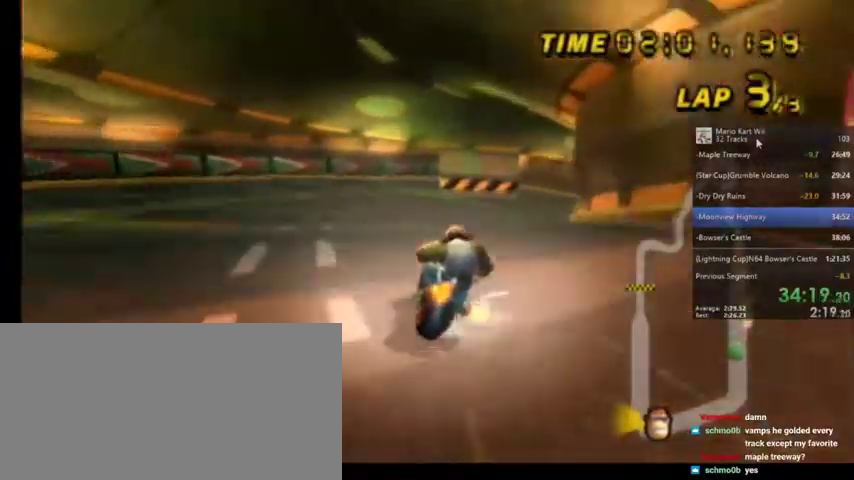
{"buttons": ["A", "R1"], "left_stick": "up-right", "right_stick": "center", "events": []}
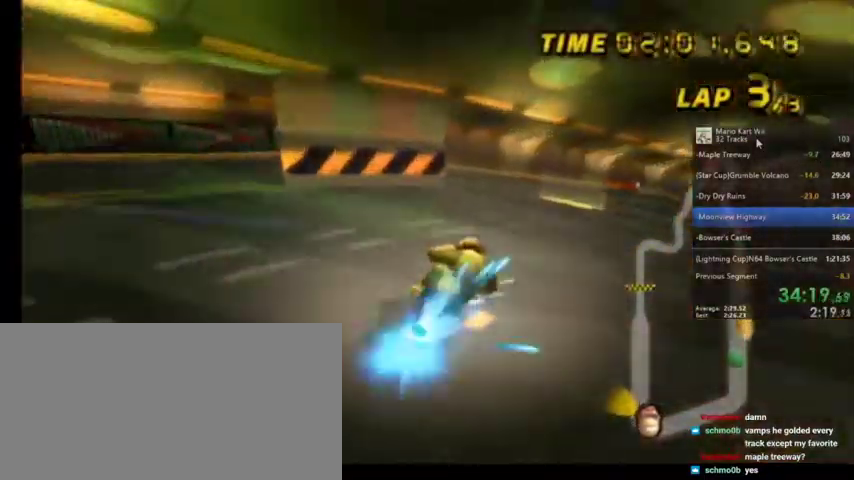
{"buttons": ["A", "R1"], "left_stick": "up", "right_stick": "center", "events": [[233, "left_stick", "up"]]}
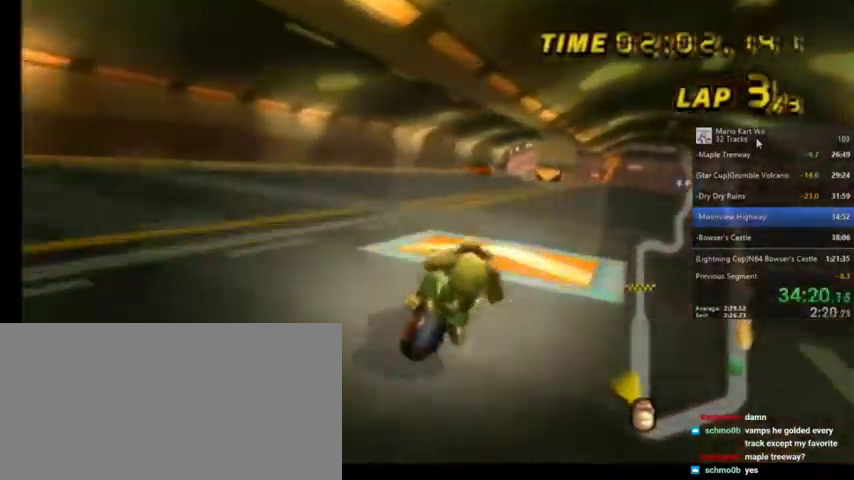
{"buttons": ["A", "R1"], "left_stick": "up-left", "right_stick": "center", "events": [[200, "left_stick", "up-left"]]}
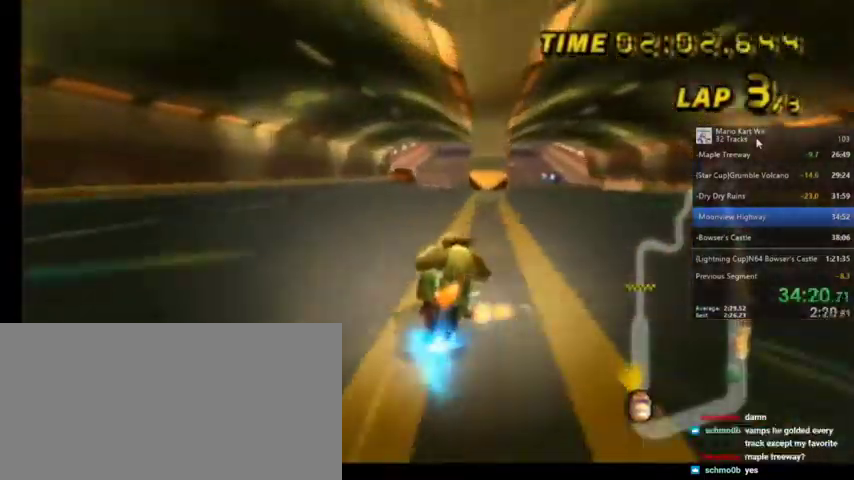
{"buttons": ["A", "R1"], "left_stick": "up-left", "right_stick": "center", "events": []}
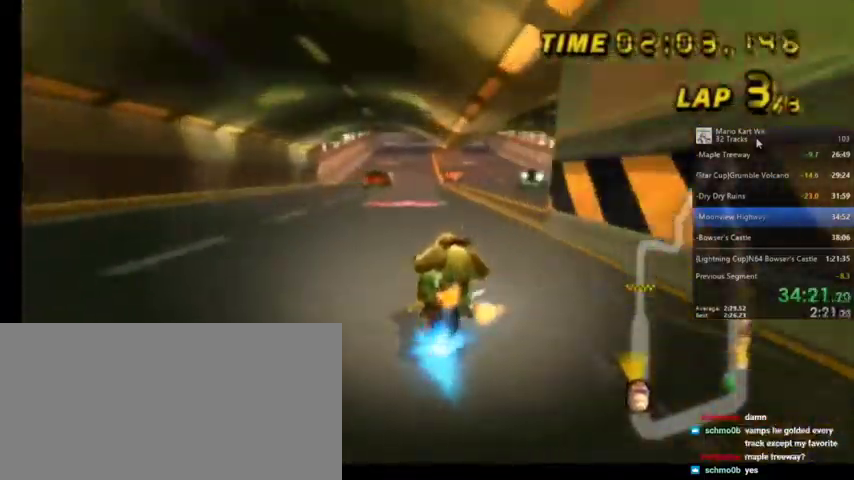
{"buttons": ["A", "DPAD_UP", "DPAD_LEFT"], "left_stick": "center", "right_stick": "center", "events": [[267, "R1", "up"], [434, "left_stick", "center"], [467, "DPAD_LEFT", "down"], [467, "DPAD_UP", "down"]]}
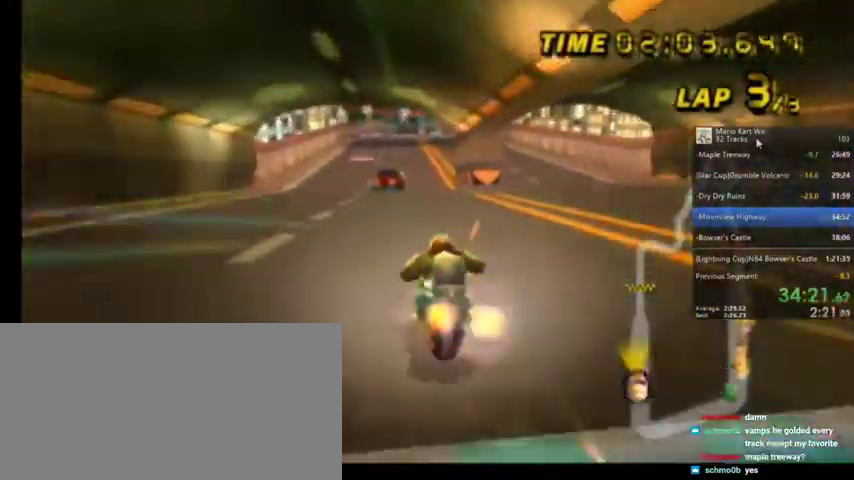
{"buttons": ["A"], "left_stick": "left", "right_stick": "center", "events": [[100, "DPAD_LEFT", "up"], [100, "DPAD_UP", "up"], [434, "left_stick", "left"]]}
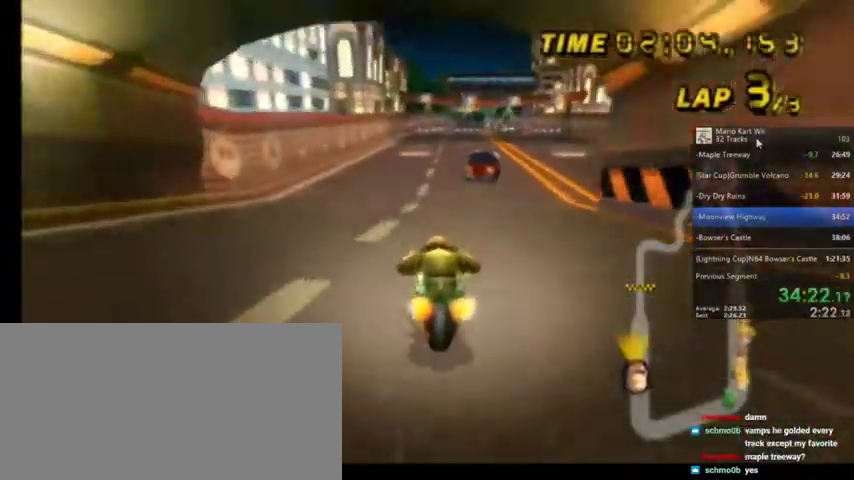
{"buttons": ["A"], "left_stick": "center", "right_stick": "center", "events": [[34, "left_stick", "center"], [334, "DPAD_LEFT", "down"], [334, "DPAD_UP", "down"], [401, "DPAD_LEFT", "up"], [434, "DPAD_UP", "up"]]}
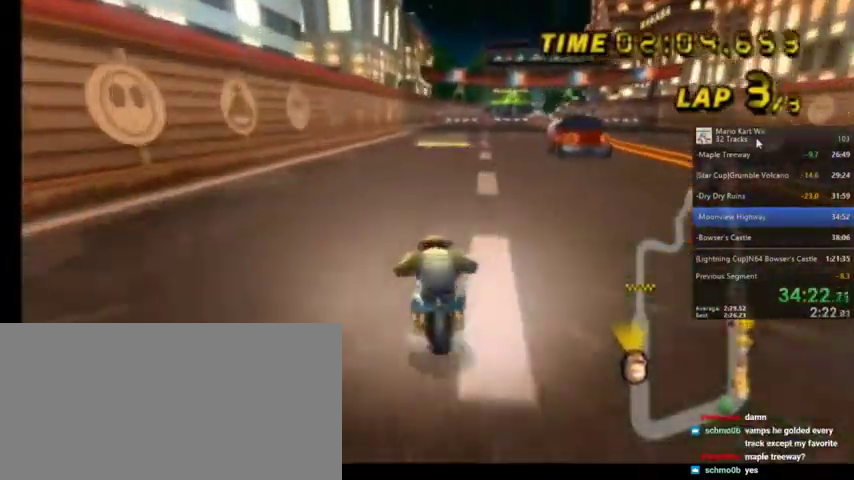
{"buttons": ["A"], "left_stick": "center", "right_stick": "center", "events": [[300, "R1", "down"], [300, "left_stick", "up-right"], [467, "R1", "up"], [467, "left_stick", "center"]]}
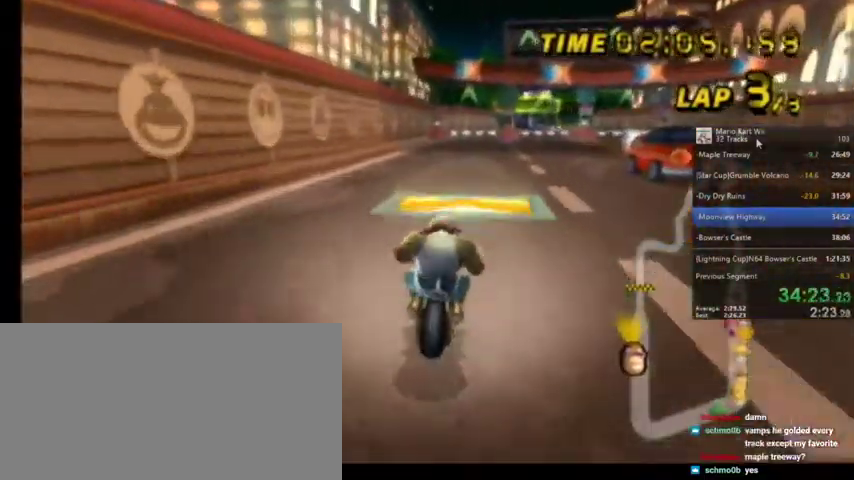
{"buttons": ["A"], "left_stick": "center", "right_stick": "center", "events": [[134, "DPAD_UP", "down"], [200, "DPAD_UP", "up"], [367, "DPAD_UP", "down"], [467, "DPAD_UP", "up"]]}
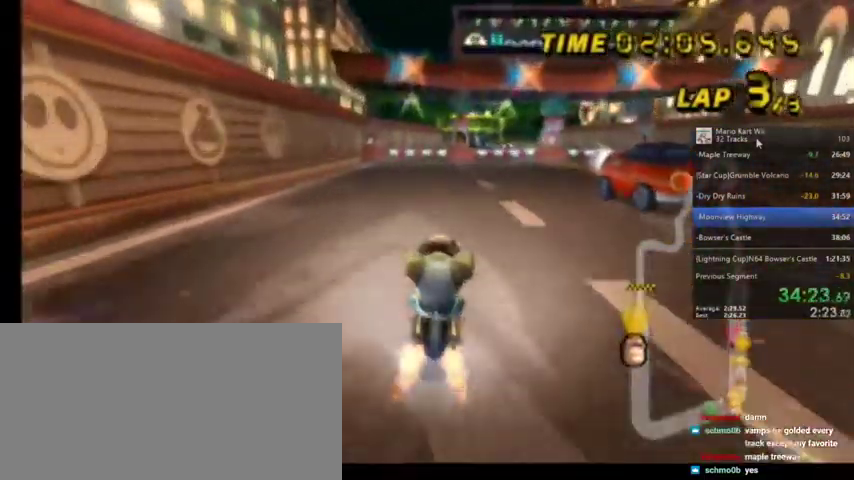
{"buttons": ["A"], "left_stick": "center", "right_stick": "center", "events": [[233, "R1", "down"], [233, "left_stick", "left"], [367, "left_stick", "center"], [467, "R1", "up"]]}
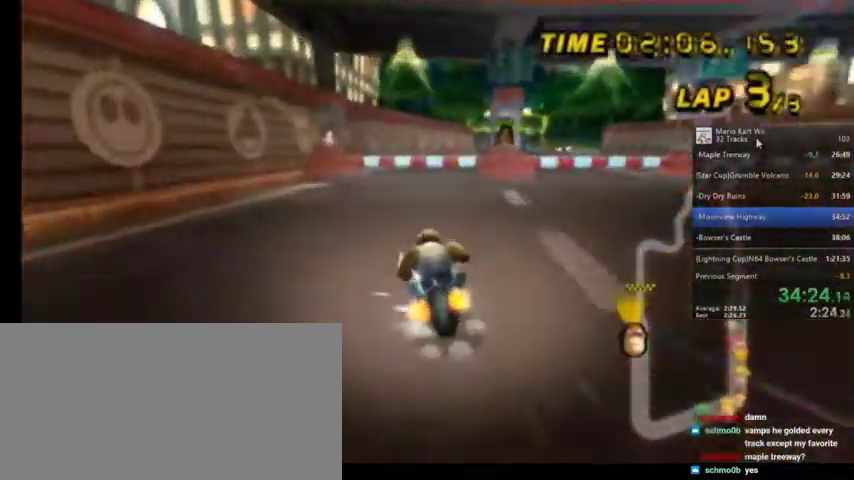
{"buttons": ["A", "DPAD_UP"], "left_stick": "center", "right_stick": "center", "events": [[67, "R1", "down"], [67, "left_stick", "up-right"], [401, "R1", "up"], [401, "left_stick", "center"], [467, "DPAD_LEFT", "down"], [467, "DPAD_UP", "down"], [501, "DPAD_LEFT", "up"]]}
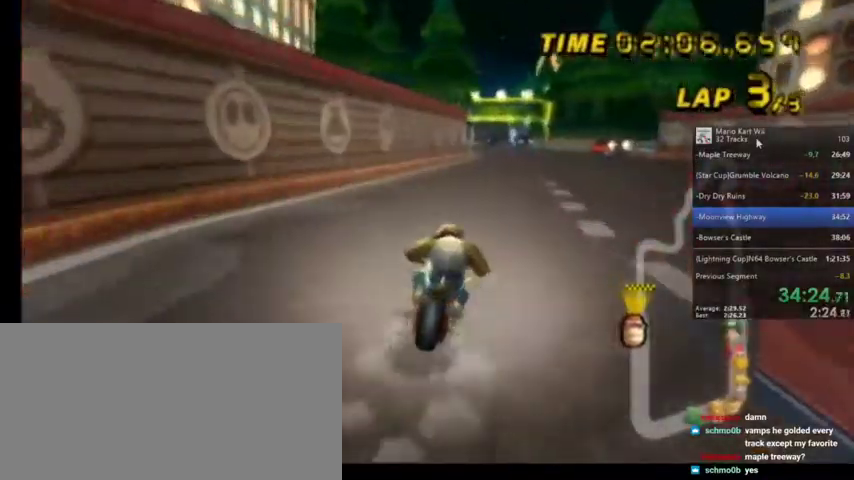
{"buttons": ["A"], "left_stick": "center", "right_stick": "center", "events": [[66, "DPAD_UP", "up"]]}